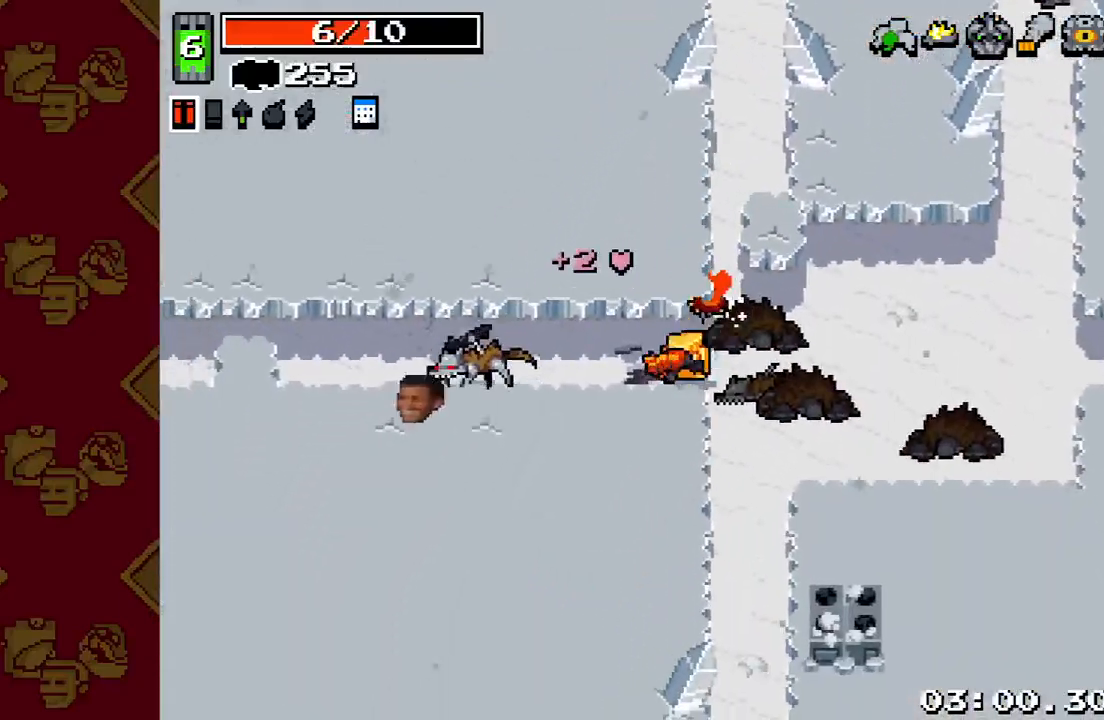
Gameplay with a controller (PlayStation layout); each line is a JSON object with the inputs held at the frame after it. "events" lists button and stick changes between this image and that frame as [ms after this image, input, new state], when the widget could be followed in between. Not read: L3 R3.
{"buttons": [], "left_stick": "left", "right_stick": "left", "events": [[233, "R2", "up"], [333, "R2", "down"], [433, "R2", "up"]]}
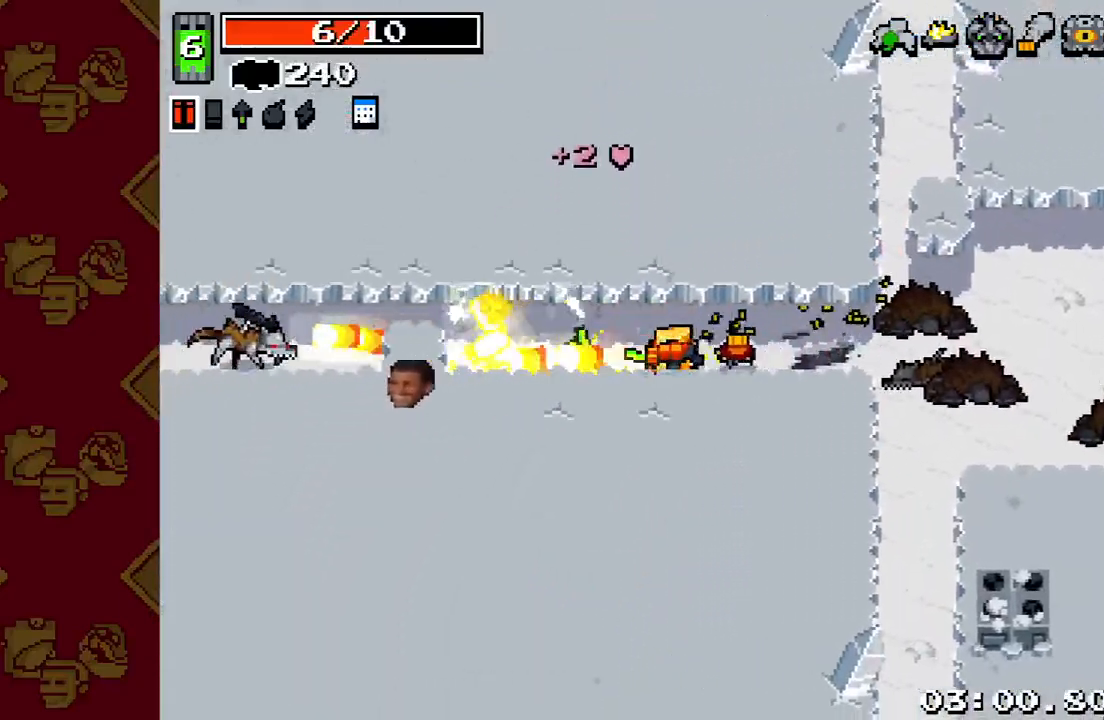
{"buttons": [], "left_stick": "left", "right_stick": "left", "events": [[133, "right_stick", "center"], [333, "left_stick", "up-left"], [333, "right_stick", "left"], [500, "left_stick", "left"]]}
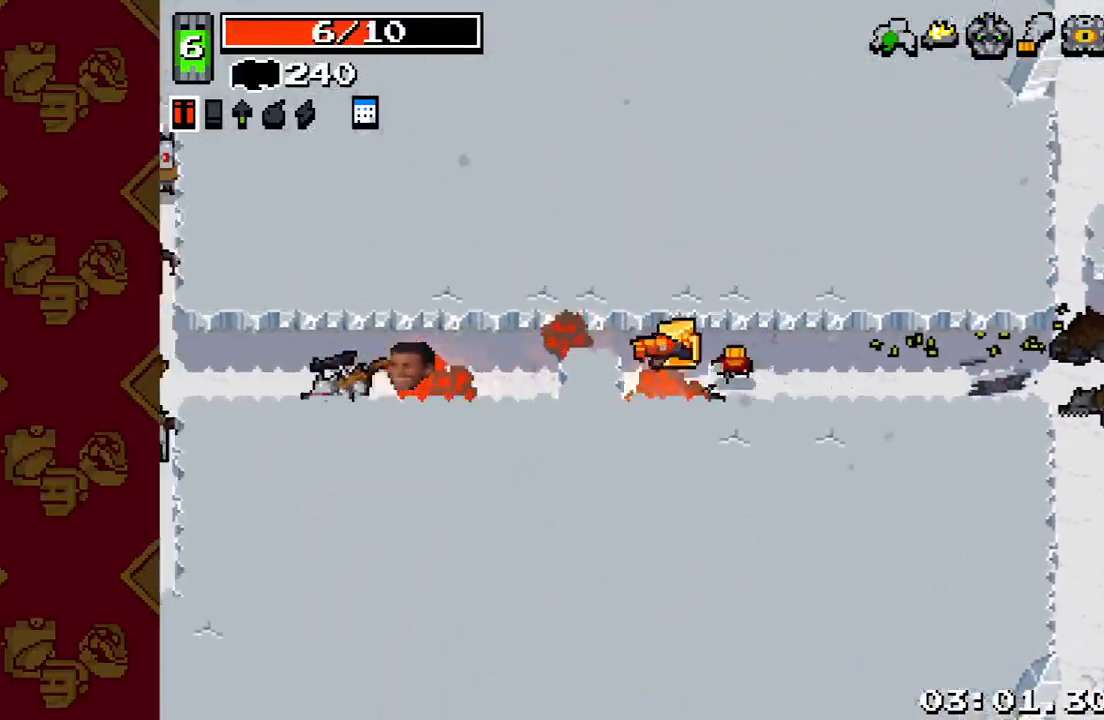
{"buttons": ["R2"], "left_stick": "left", "right_stick": "left", "events": [[200, "R2", "down"], [333, "R2", "up"], [467, "R2", "down"]]}
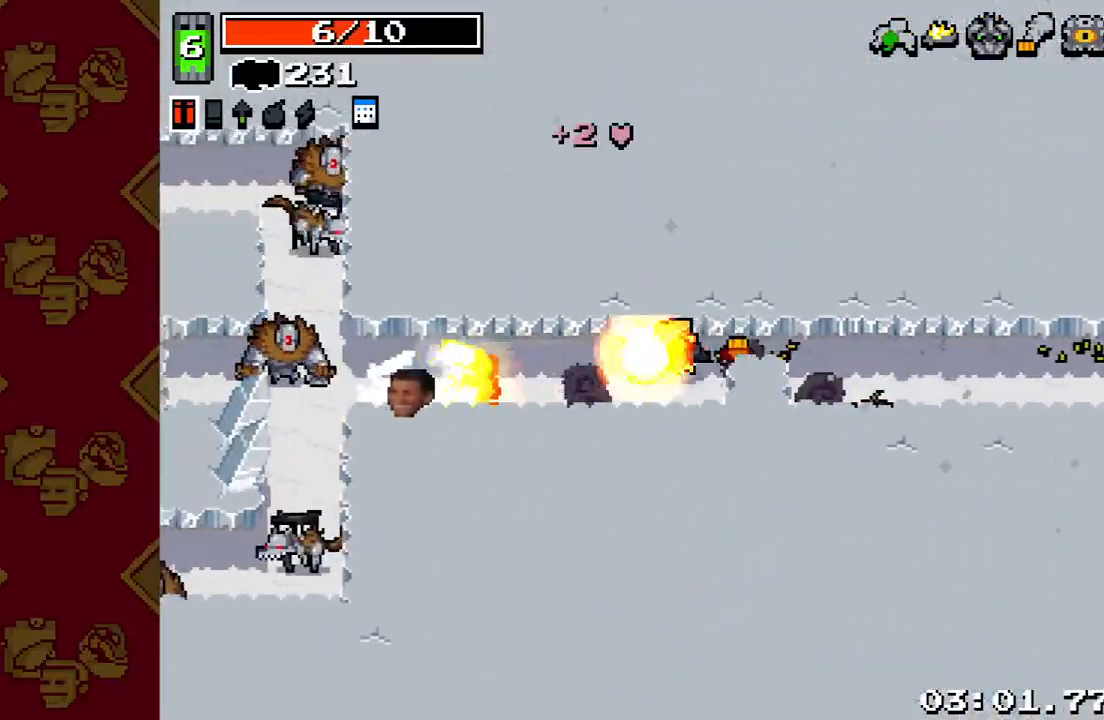
{"buttons": [], "left_stick": "left", "right_stick": "left", "events": [[67, "R2", "up"], [100, "left_stick", "down-left"], [200, "R2", "down"], [267, "left_stick", "left"], [300, "R2", "up"], [400, "R2", "down"], [500, "R2", "up"]]}
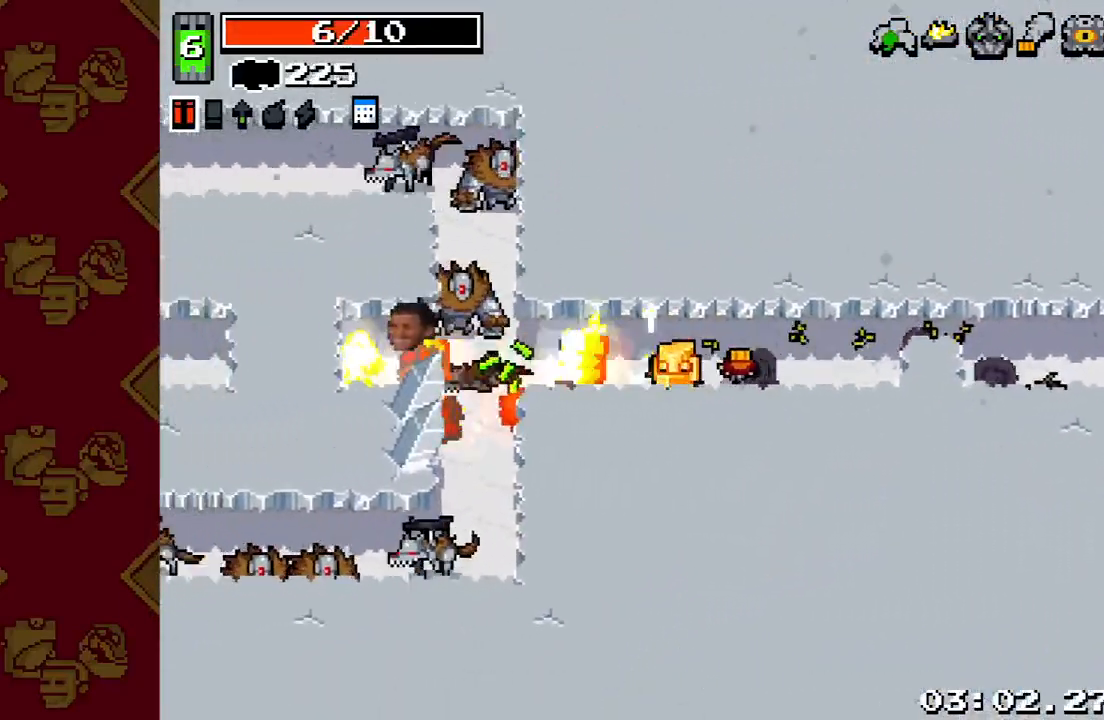
{"buttons": ["R2"], "left_stick": "up-left", "right_stick": "up", "events": [[267, "right_stick", "up-left"], [433, "R2", "down"], [500, "left_stick", "up-left"], [500, "right_stick", "up"]]}
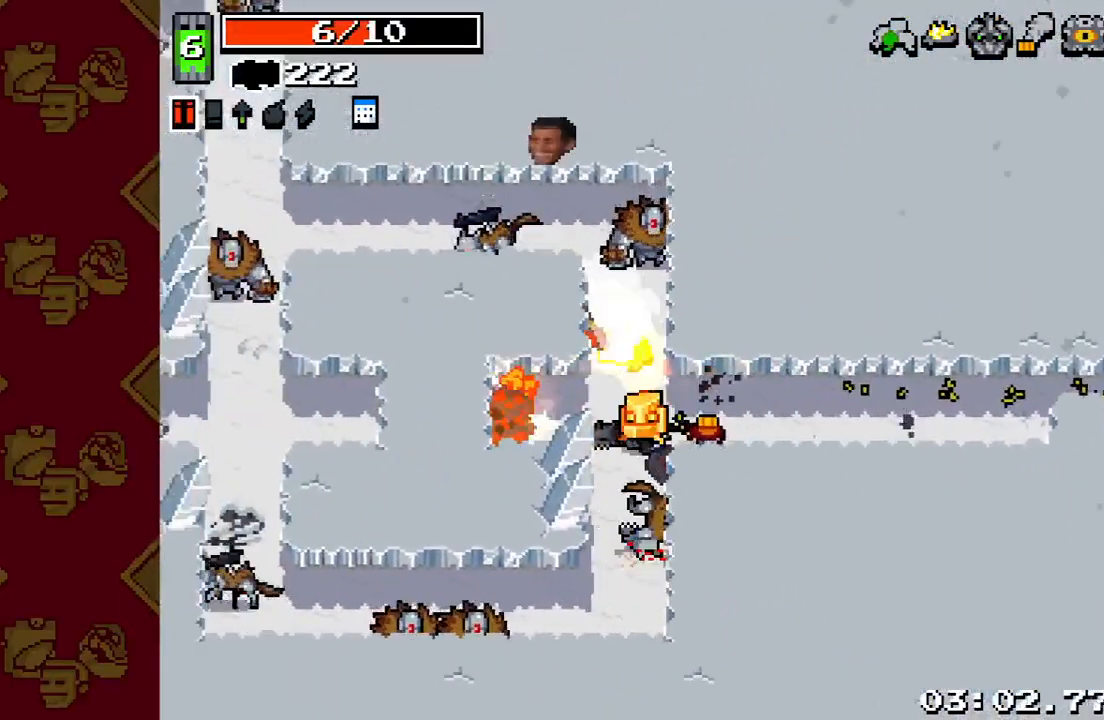
{"buttons": [], "left_stick": "left", "right_stick": "down", "events": [[167, "left_stick", "center"], [200, "R2", "up"], [233, "left_stick", "down"], [267, "right_stick", "down"], [300, "R2", "down"], [367, "left_stick", "up-left"], [433, "R2", "up"], [433, "left_stick", "left"]]}
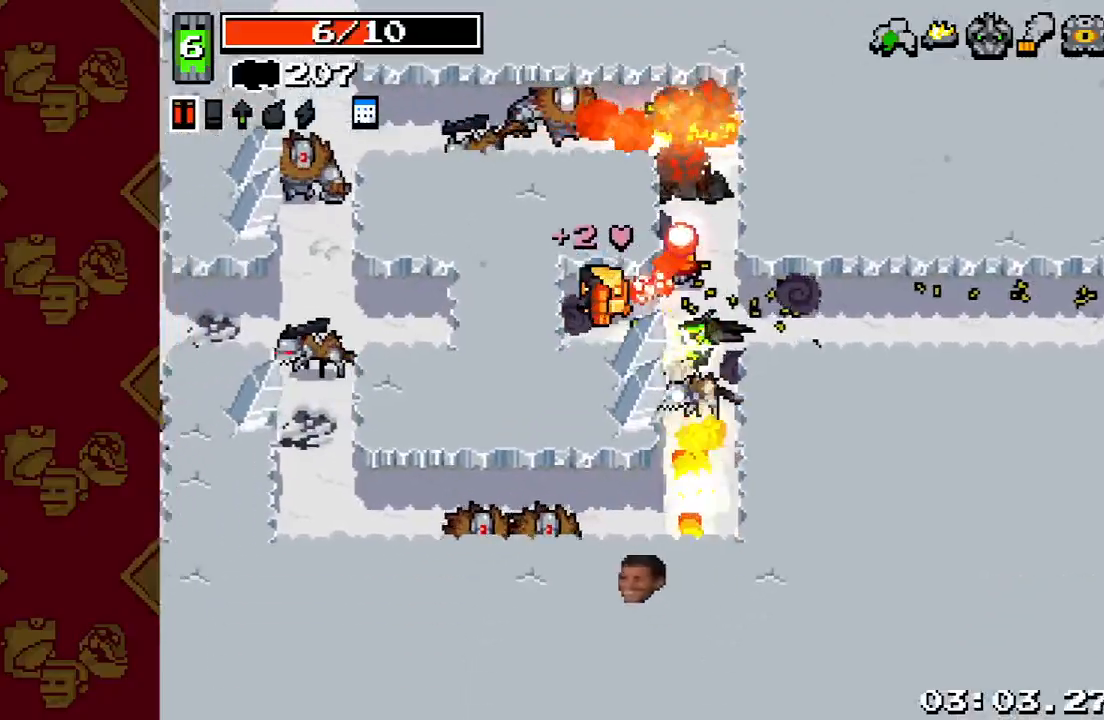
{"buttons": [], "left_stick": "down-right", "right_stick": "down", "events": [[100, "left_stick", "down"], [200, "left_stick", "down-right"]]}
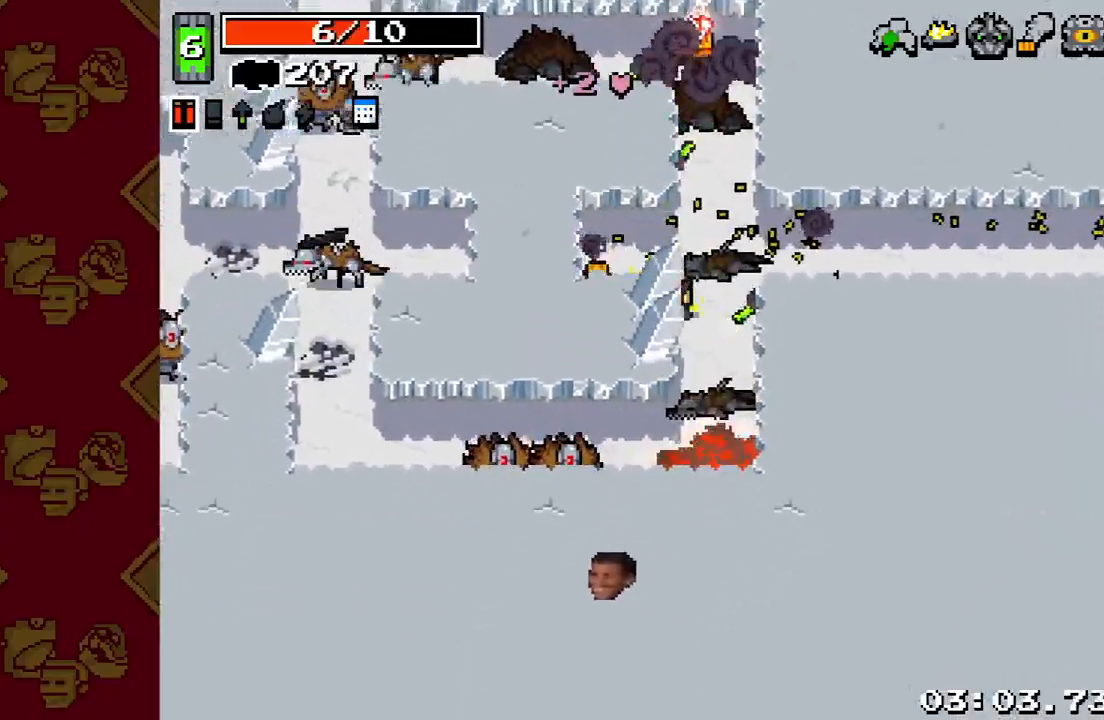
{"buttons": ["R2"], "left_stick": "left", "right_stick": "left", "events": [[133, "left_stick", "down"], [267, "right_stick", "down-left"], [333, "left_stick", "down-left"], [367, "R2", "down"], [400, "right_stick", "left"], [467, "left_stick", "left"]]}
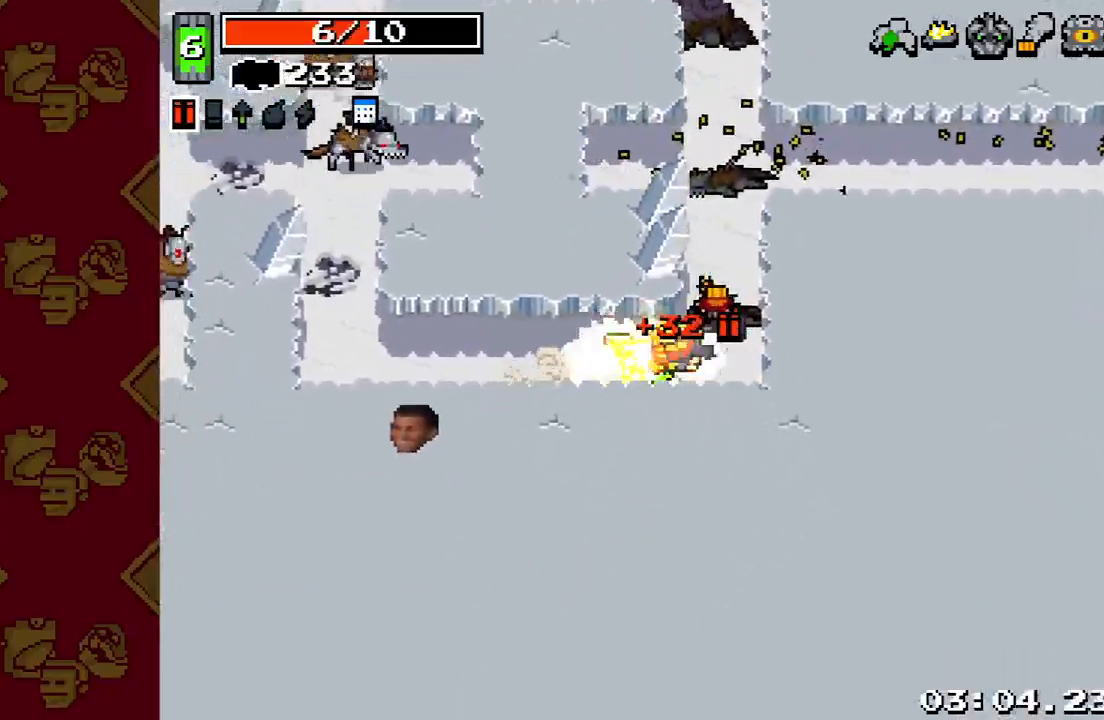
{"buttons": [], "left_stick": "left", "right_stick": "left", "events": [[200, "R2", "up"]]}
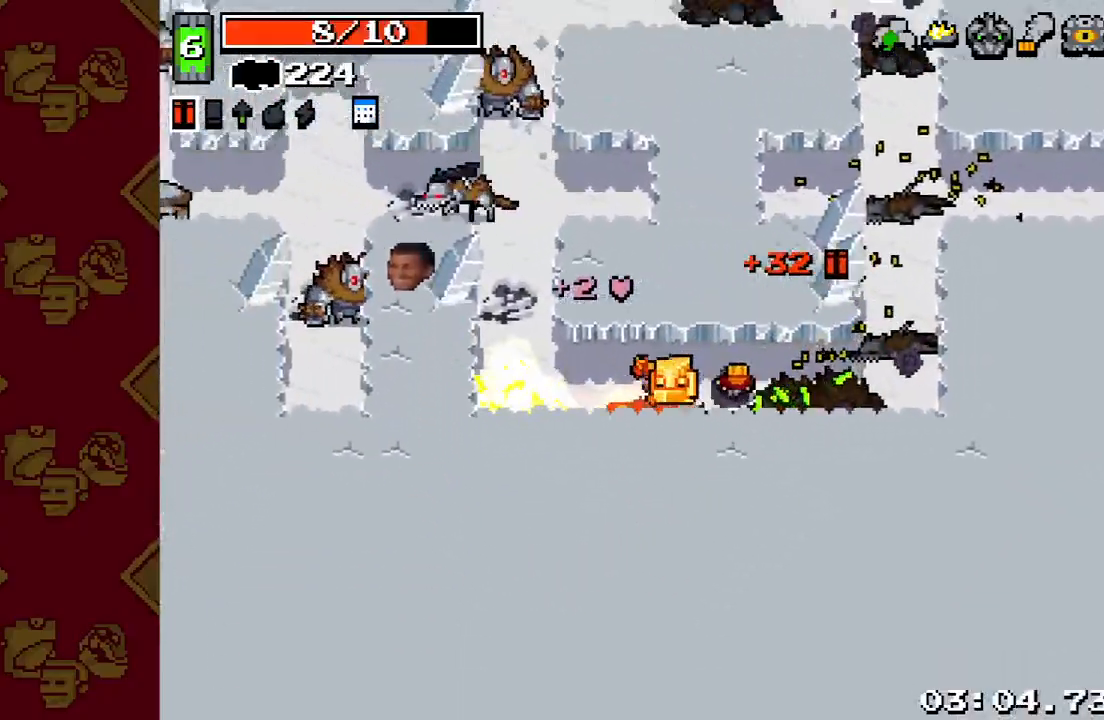
{"buttons": ["R2"], "left_stick": "up", "right_stick": "up", "events": [[67, "right_stick", "up-left"], [300, "left_stick", "up-left"], [400, "right_stick", "up"], [467, "R2", "down"], [467, "left_stick", "up"]]}
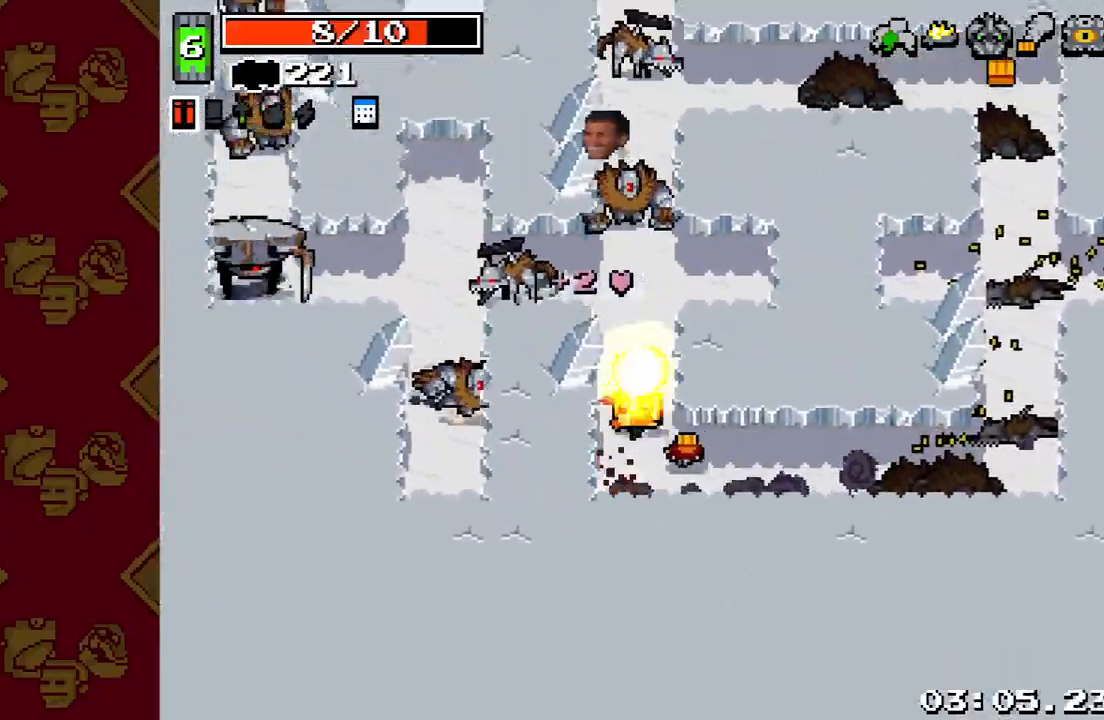
{"buttons": ["R2"], "left_stick": "left", "right_stick": "left", "events": [[367, "R2", "up"], [367, "left_stick", "left"], [367, "right_stick", "left"], [433, "R2", "down"]]}
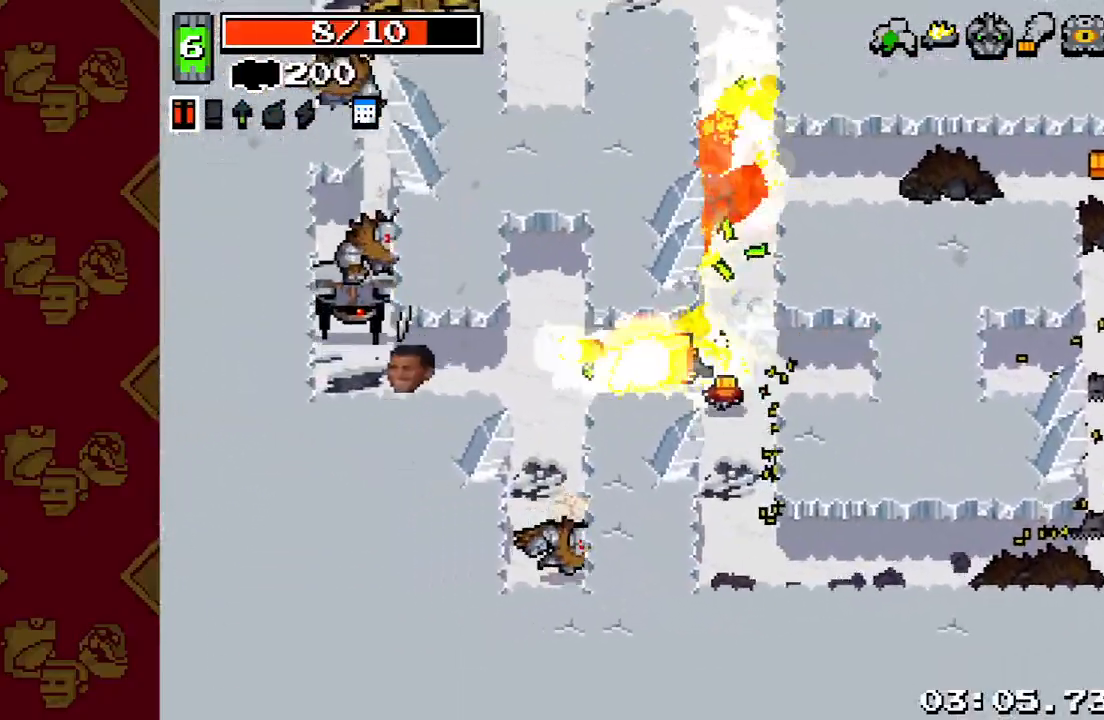
{"buttons": ["R2"], "left_stick": "up-left", "right_stick": "down", "events": [[167, "R2", "up"], [233, "left_stick", "down-left"], [233, "right_stick", "down"], [333, "R2", "down"], [367, "left_stick", "down"], [500, "left_stick", "up-left"]]}
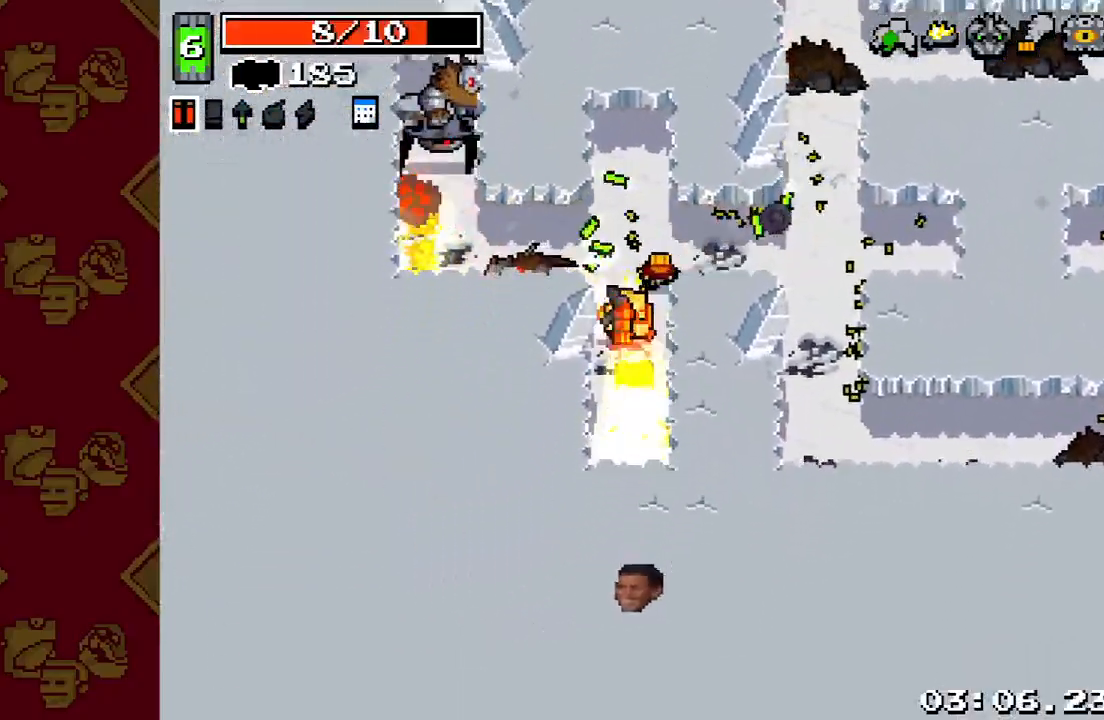
{"buttons": [], "left_stick": "up-left", "right_stick": "up-left", "events": [[100, "R2", "up"], [133, "right_stick", "left"], [233, "left_stick", "left"], [333, "right_stick", "up-left"], [400, "left_stick", "up-left"]]}
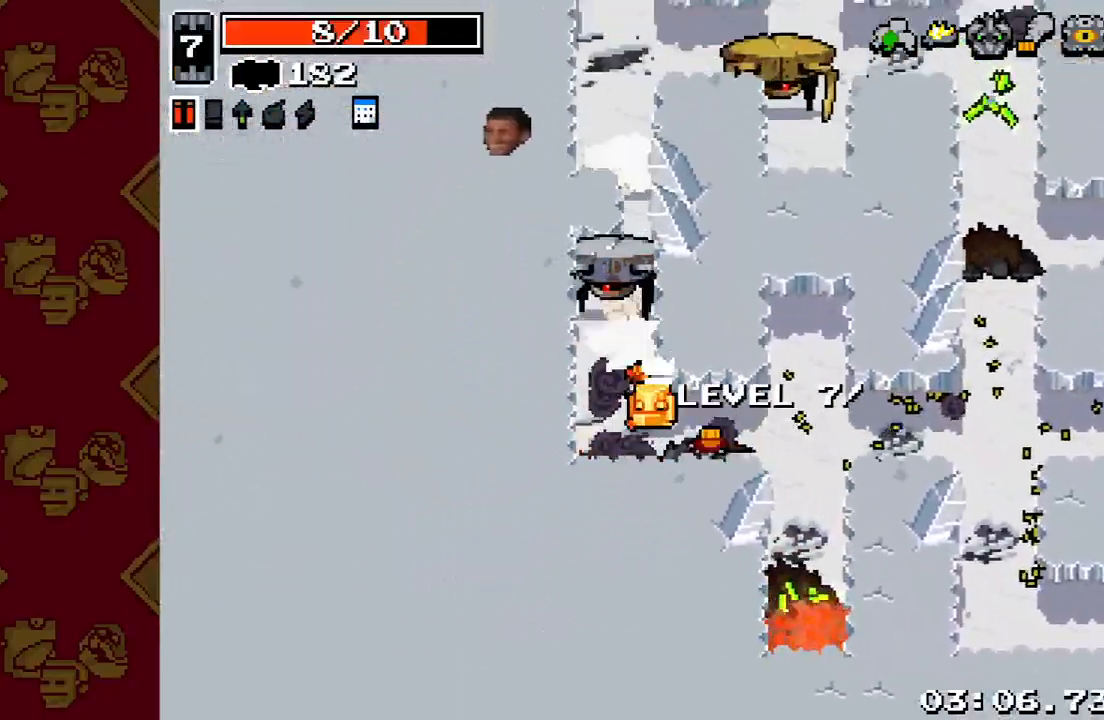
{"buttons": ["R2"], "left_stick": "up-right", "right_stick": "up", "events": [[100, "R2", "down"], [100, "left_stick", "up"], [100, "right_stick", "up"], [467, "left_stick", "up-right"]]}
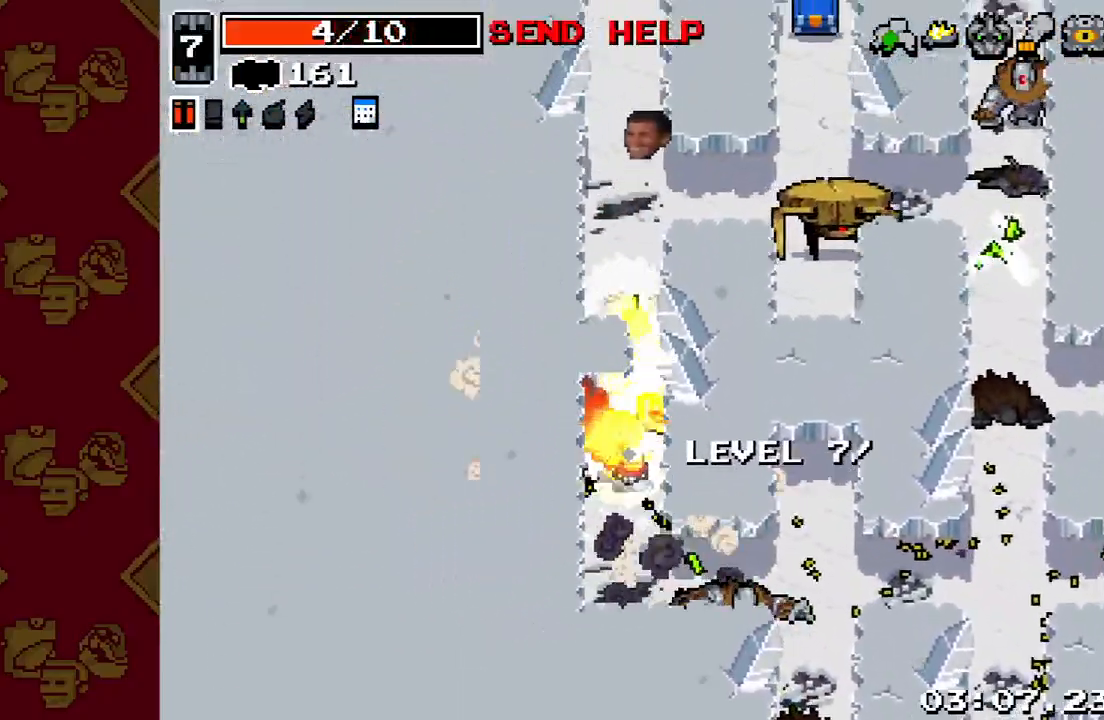
{"buttons": [], "left_stick": "up-right", "right_stick": "right", "events": [[133, "R2", "up"], [133, "left_stick", "up"], [167, "right_stick", "left"], [233, "right_stick", "down"], [267, "R2", "down"], [267, "left_stick", "up-left"], [433, "R2", "up"], [467, "left_stick", "up-right"], [500, "right_stick", "right"]]}
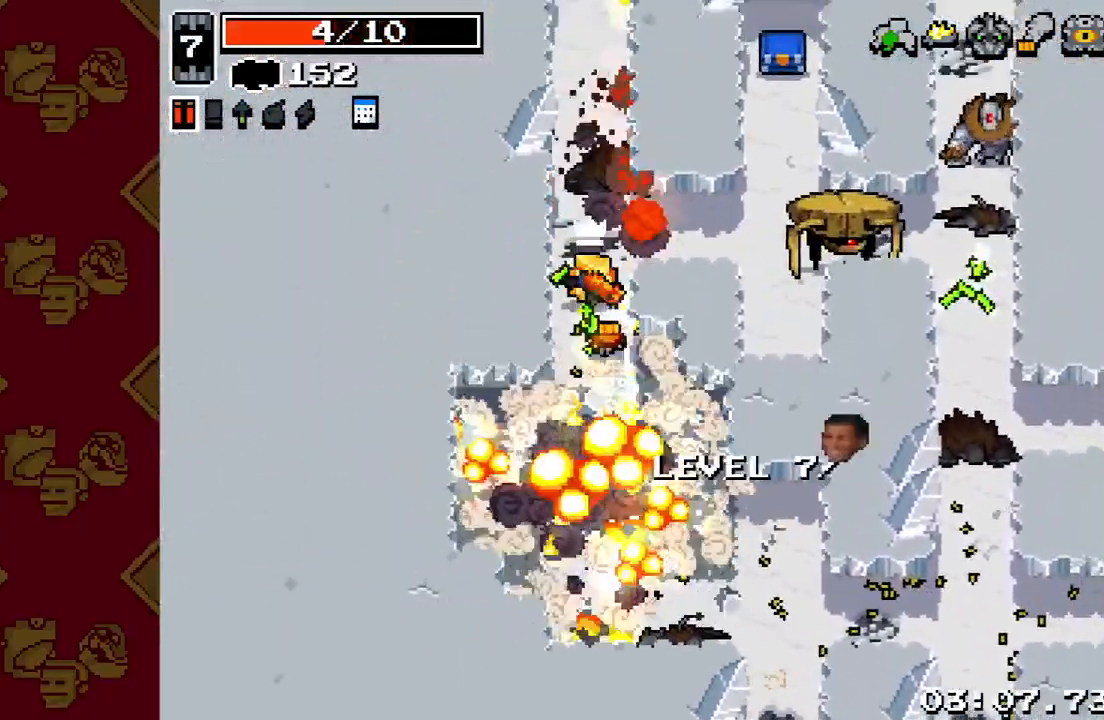
{"buttons": ["R2"], "left_stick": "right", "right_stick": "right", "events": [[100, "left_stick", "right"], [233, "R2", "down"]]}
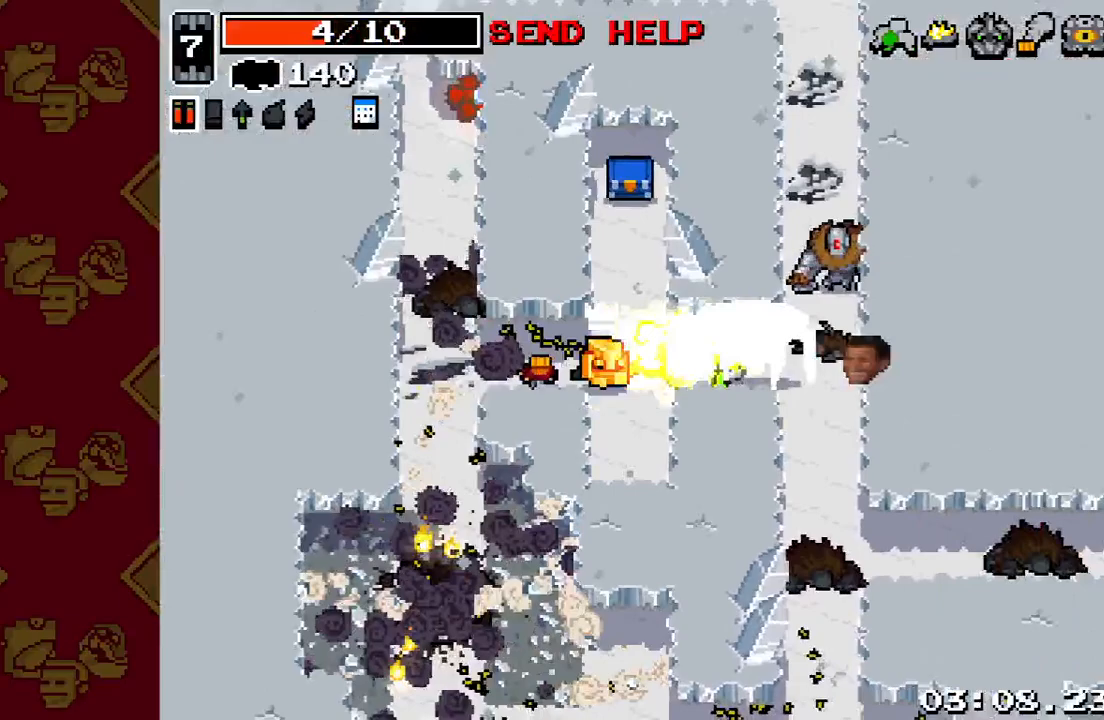
{"buttons": ["R2"], "left_stick": "right", "right_stick": "up-right", "events": [[267, "right_stick", "up-right"], [300, "left_stick", "down-right"], [400, "left_stick", "right"]]}
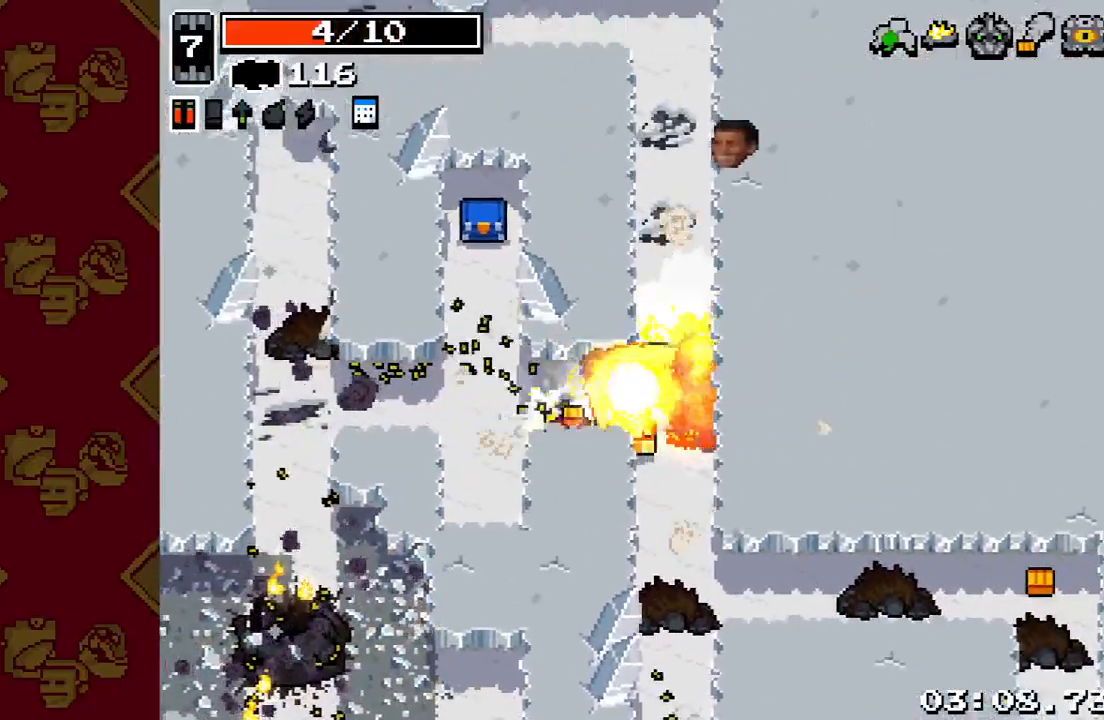
{"buttons": ["R2"], "left_stick": "down", "right_stick": "down", "events": [[133, "R2", "up"], [133, "left_stick", "down"], [167, "right_stick", "down"], [267, "R2", "down"]]}
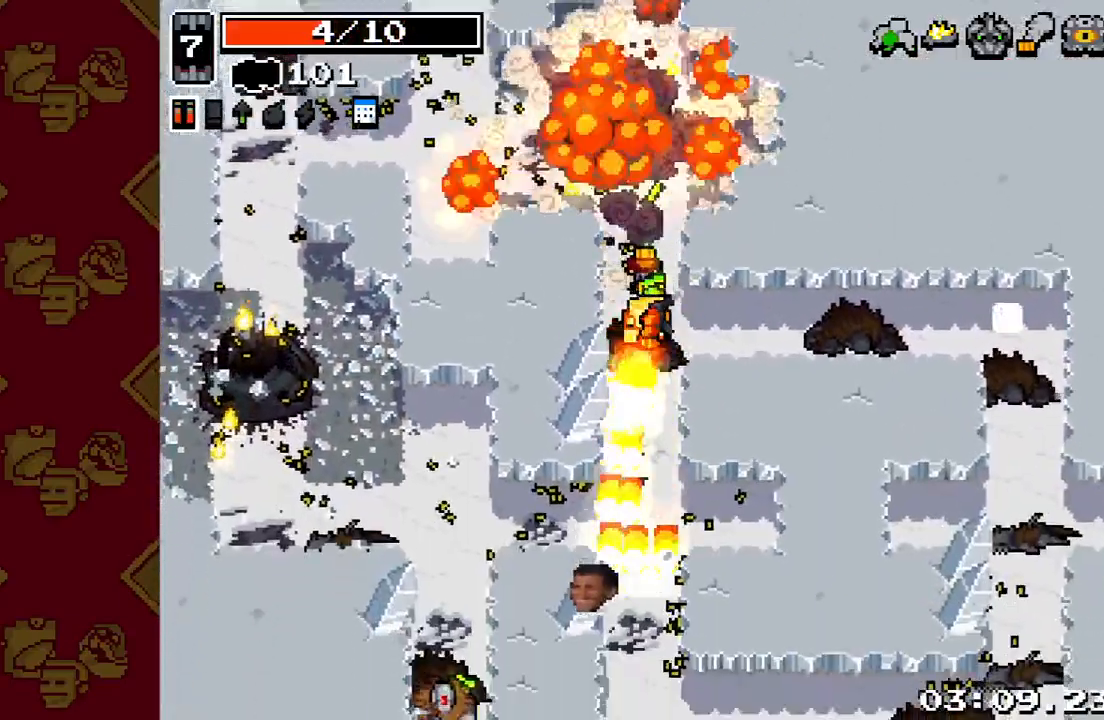
{"buttons": [], "left_stick": "down-left", "right_stick": "down-left", "events": [[233, "R2", "up"], [367, "left_stick", "down-left"], [400, "right_stick", "down-left"]]}
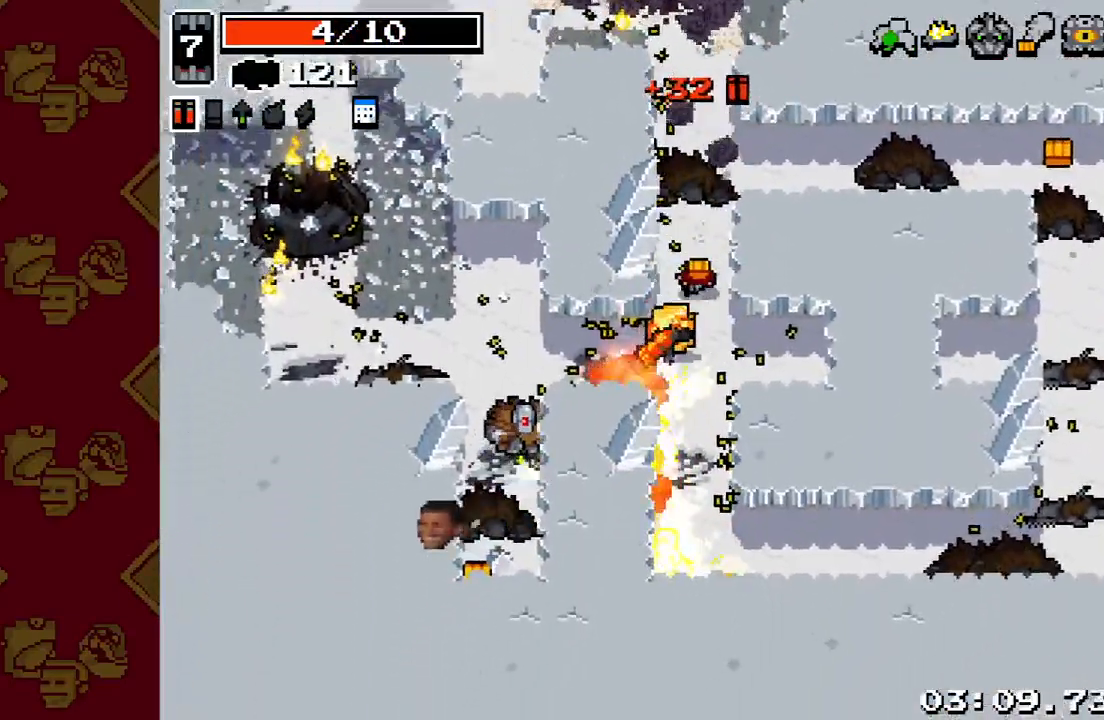
{"buttons": [], "left_stick": "down", "right_stick": "down", "events": [[133, "left_stick", "left"], [167, "R2", "down"], [367, "R2", "up"], [500, "left_stick", "down"], [500, "right_stick", "down"]]}
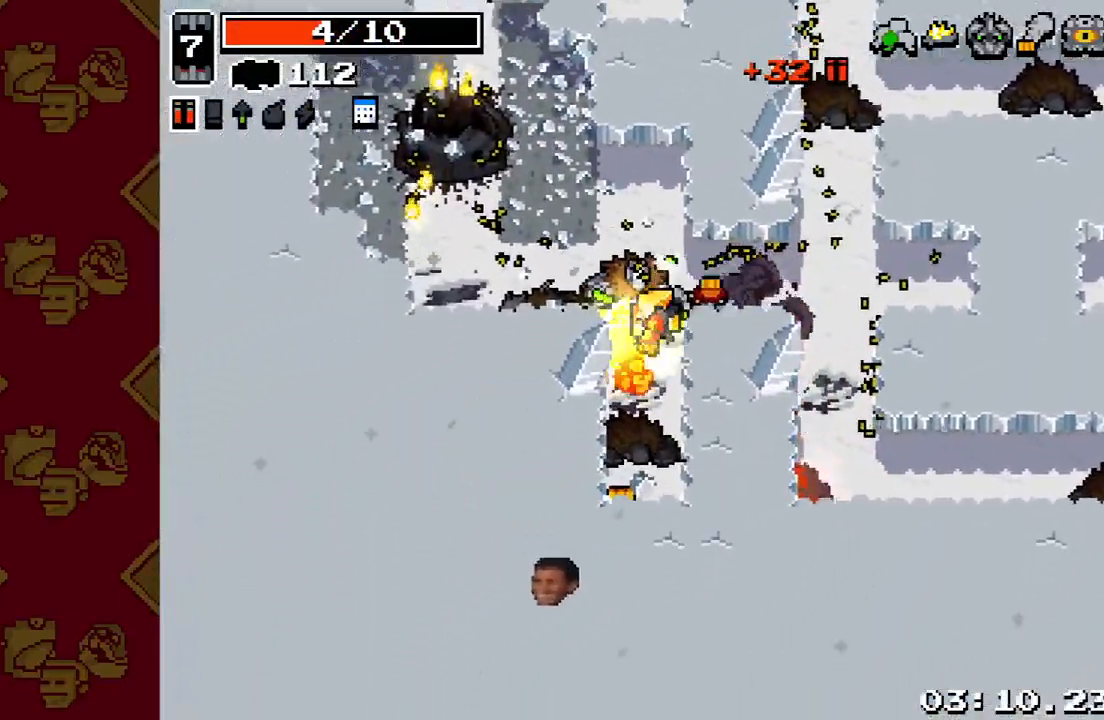
{"buttons": [], "left_stick": "up", "right_stick": "down", "events": [[333, "left_stick", "down-left"], [433, "left_stick", "up"]]}
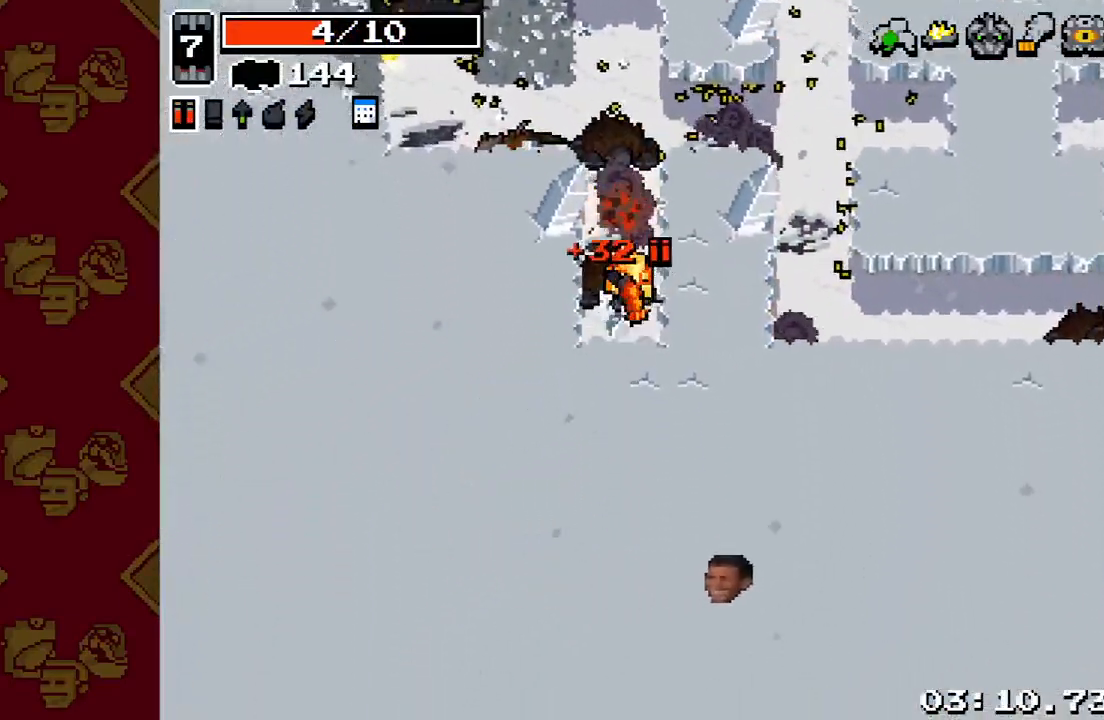
{"buttons": [], "left_stick": "center", "right_stick": "right", "events": [[33, "right_stick", "down-right"], [333, "right_stick", "right"], [367, "left_stick", "center"]]}
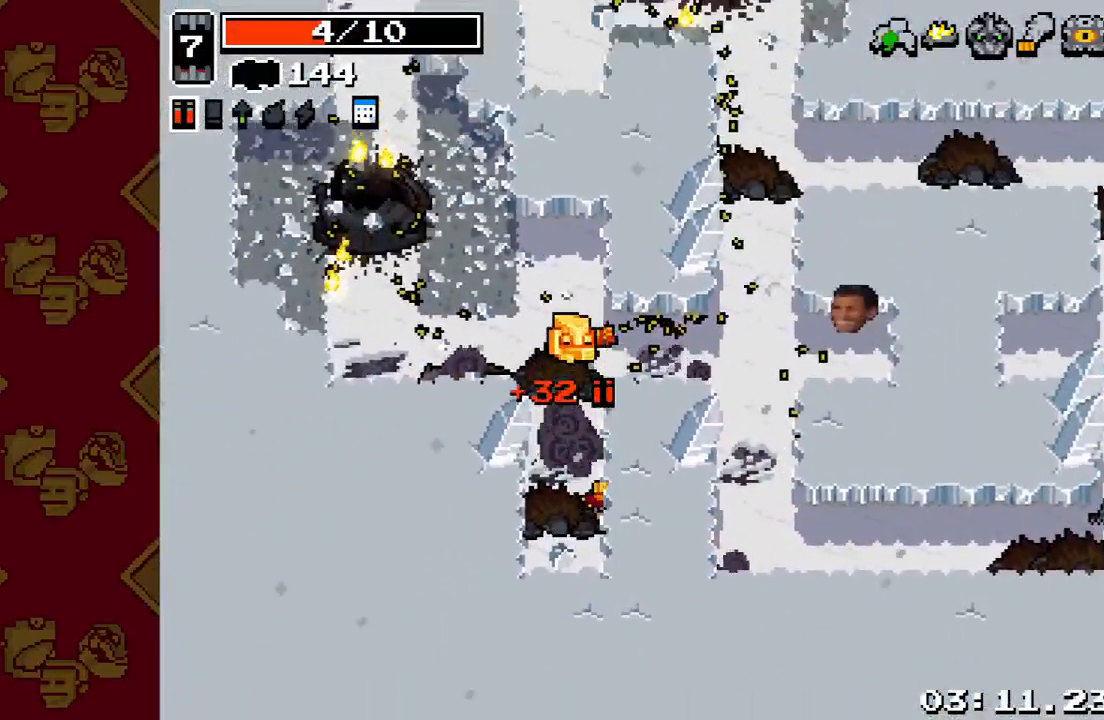
{"buttons": ["L2"], "left_stick": "center", "right_stick": "right", "events": [[33, "L2", "down"]]}
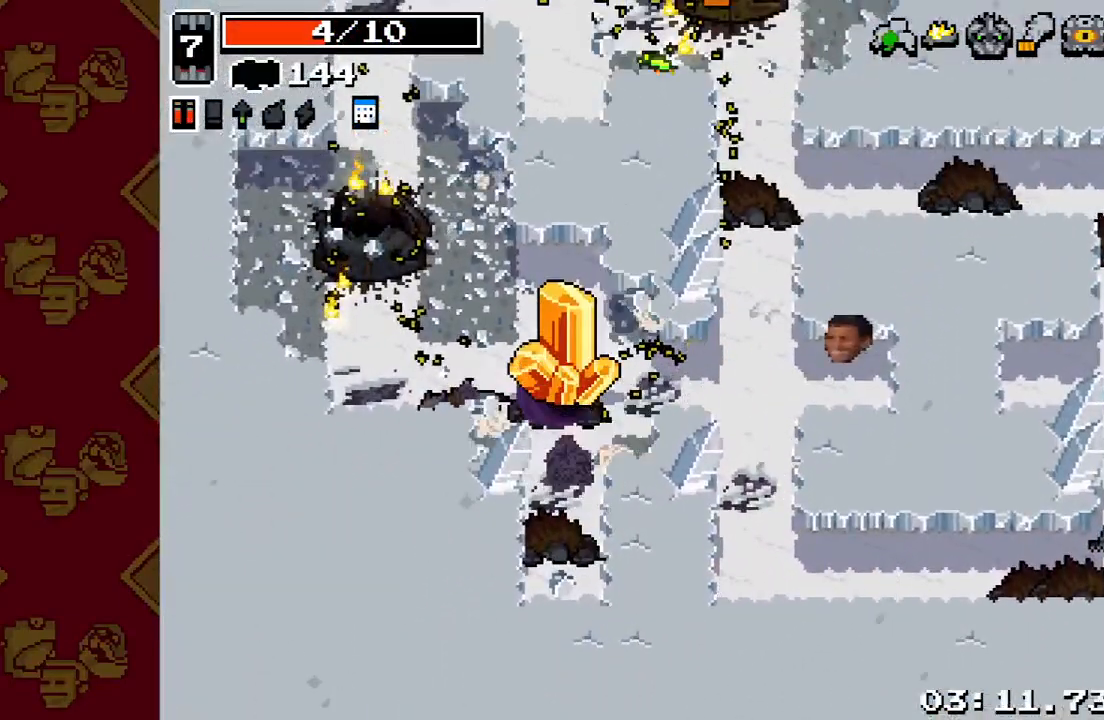
{"buttons": [], "left_stick": "center", "right_stick": "right", "events": [[200, "L2", "up"]]}
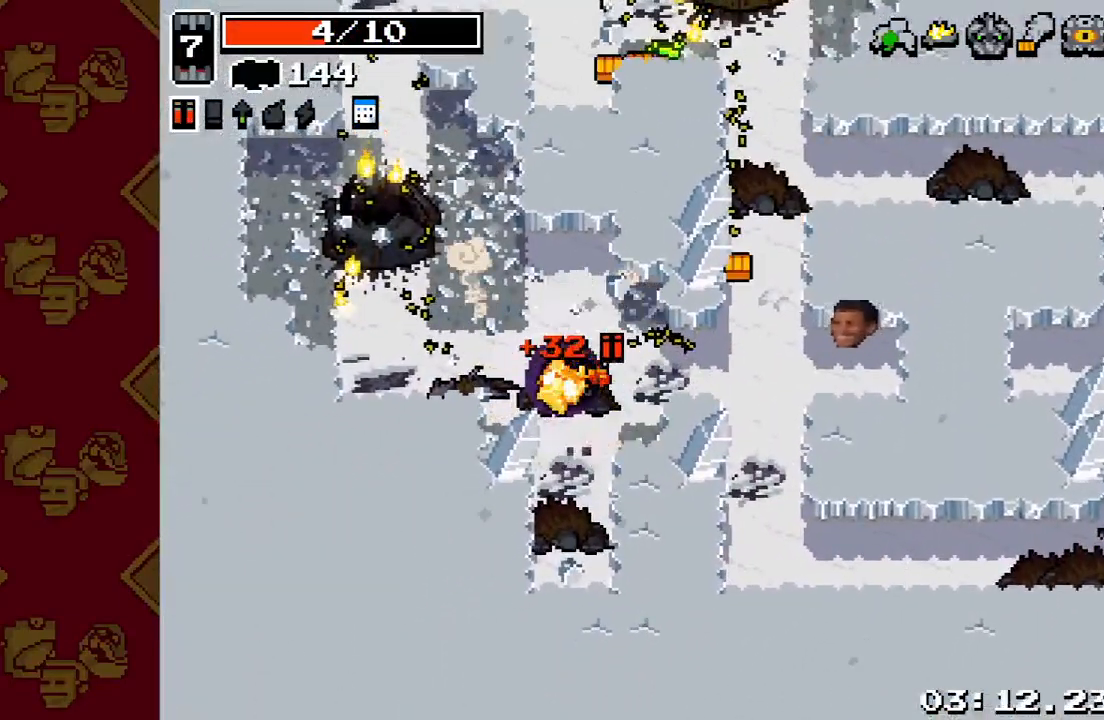
{"buttons": [], "left_stick": "center", "right_stick": "center", "events": [[67, "right_stick", "center"]]}
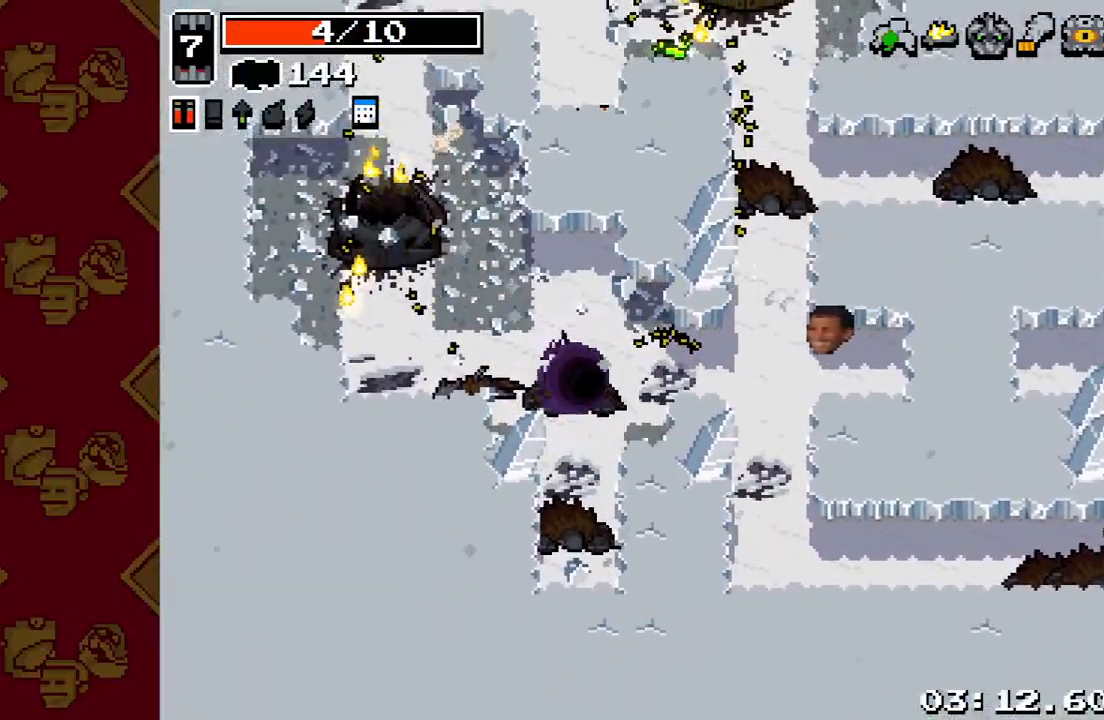
{"buttons": [], "left_stick": "center", "right_stick": "center", "events": []}
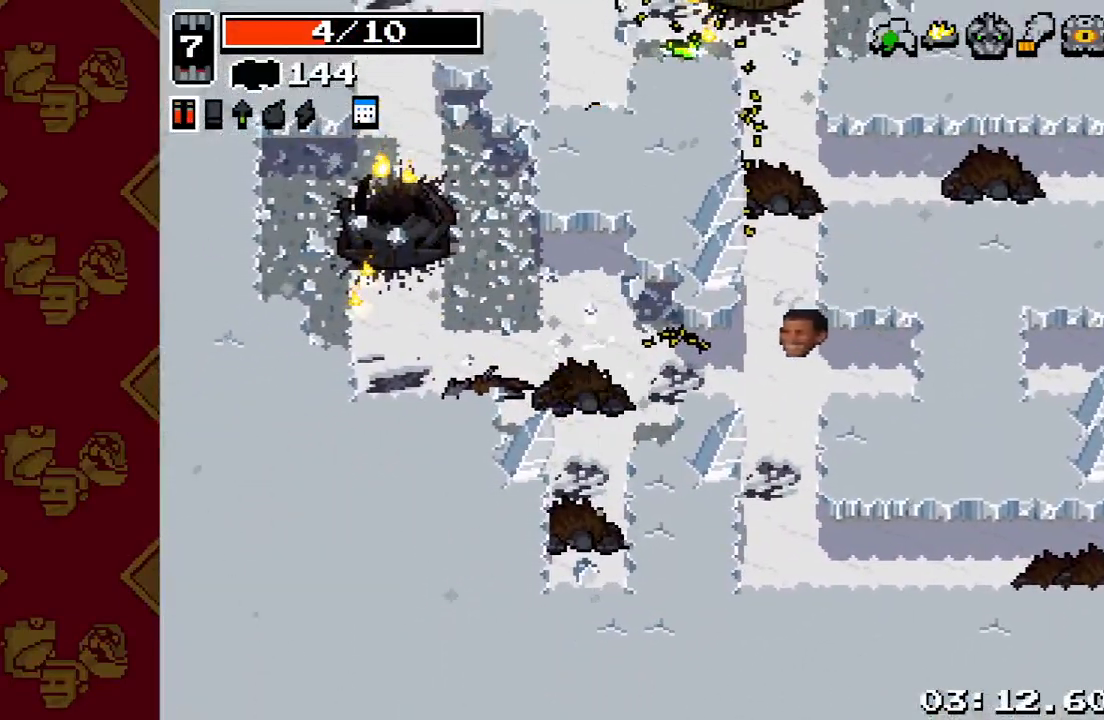
{"buttons": [], "left_stick": "center", "right_stick": "center", "events": []}
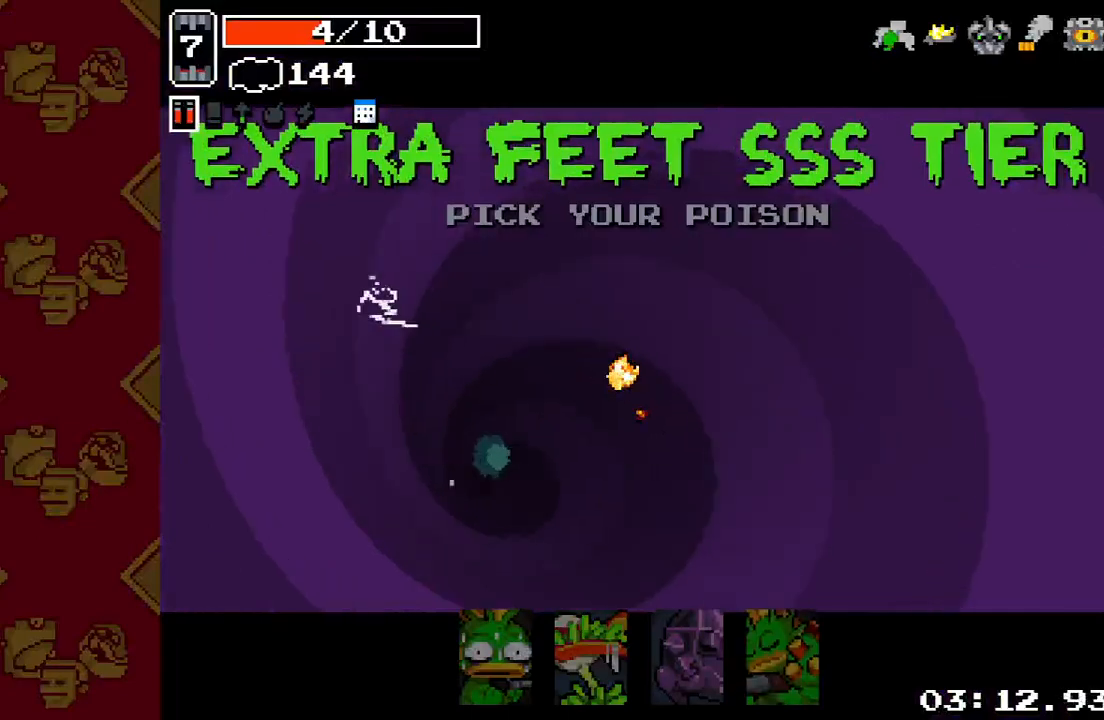
{"buttons": ["R2"], "left_stick": "center", "right_stick": "center", "events": [[333, "left_stick", "right"], [400, "left_stick", "center"], [500, "R2", "down"]]}
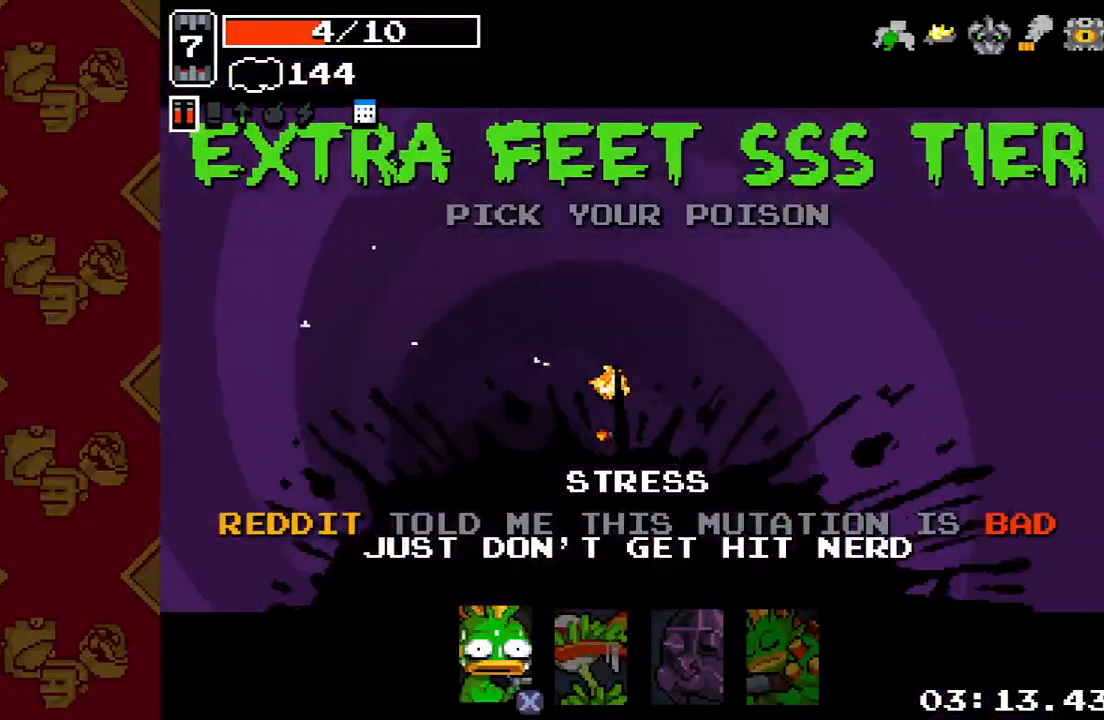
{"buttons": ["L1"], "left_stick": "center", "right_stick": "center", "events": [[133, "R2", "up"], [500, "L1", "down"]]}
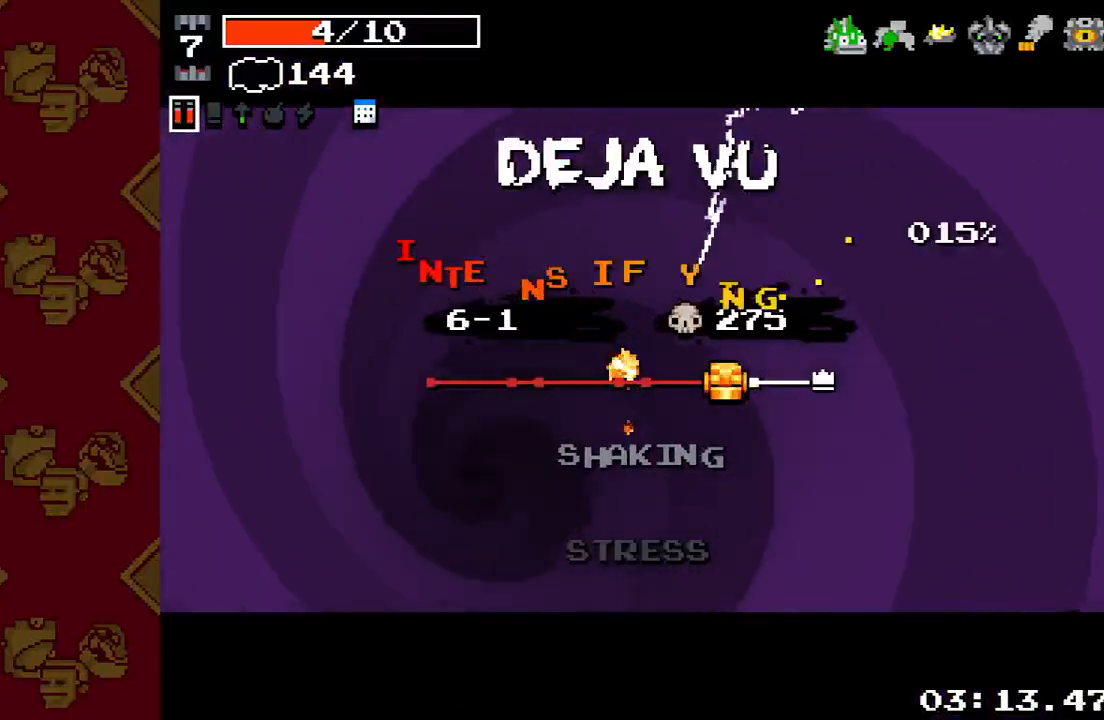
{"buttons": ["L1"], "left_stick": "center", "right_stick": "center", "events": [[100, "L1", "up"], [433, "L1", "down"]]}